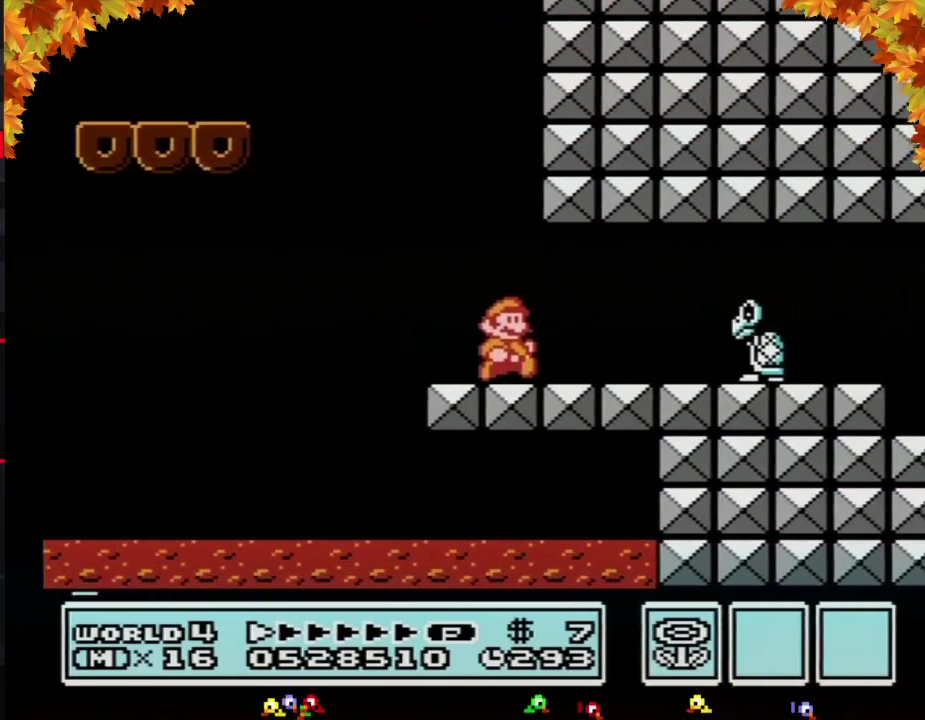
Gameplay with a controller (Nintendo layout); each line is a JSON object with the inputs held at the frame after it. "events" lists button and stick changes between this image and that frame as [ms after this image, input, new state], when the widget could be followed in between. Not read: L3 R3.
{"buttons": ["B", "DPAD_RIGHT"], "events": [[233, "A", "down"], [367, "A", "up"]]}
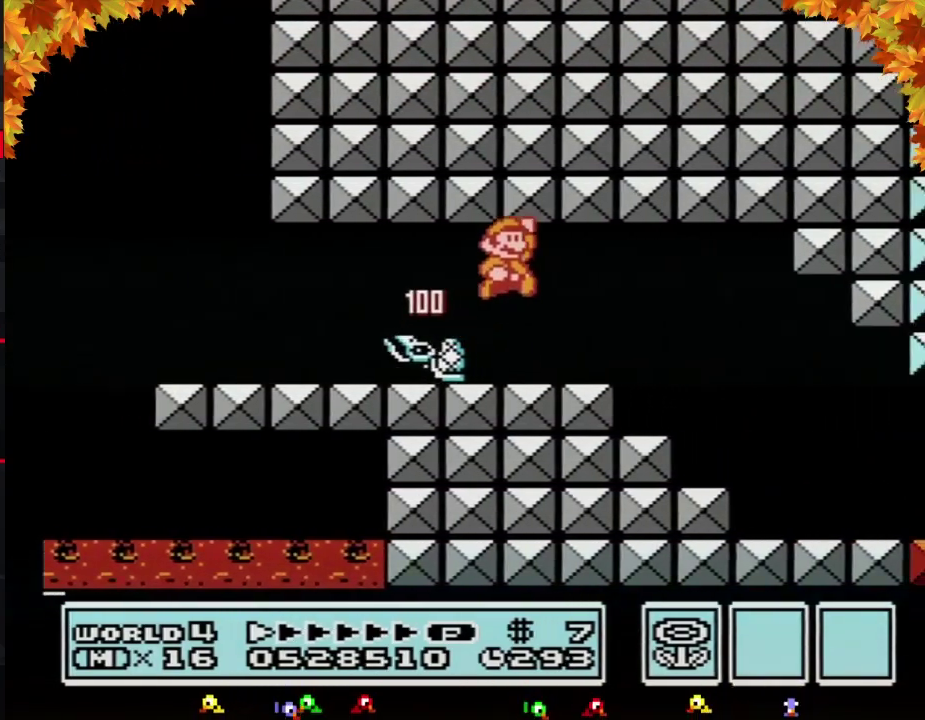
{"buttons": ["B", "DPAD_RIGHT"], "events": []}
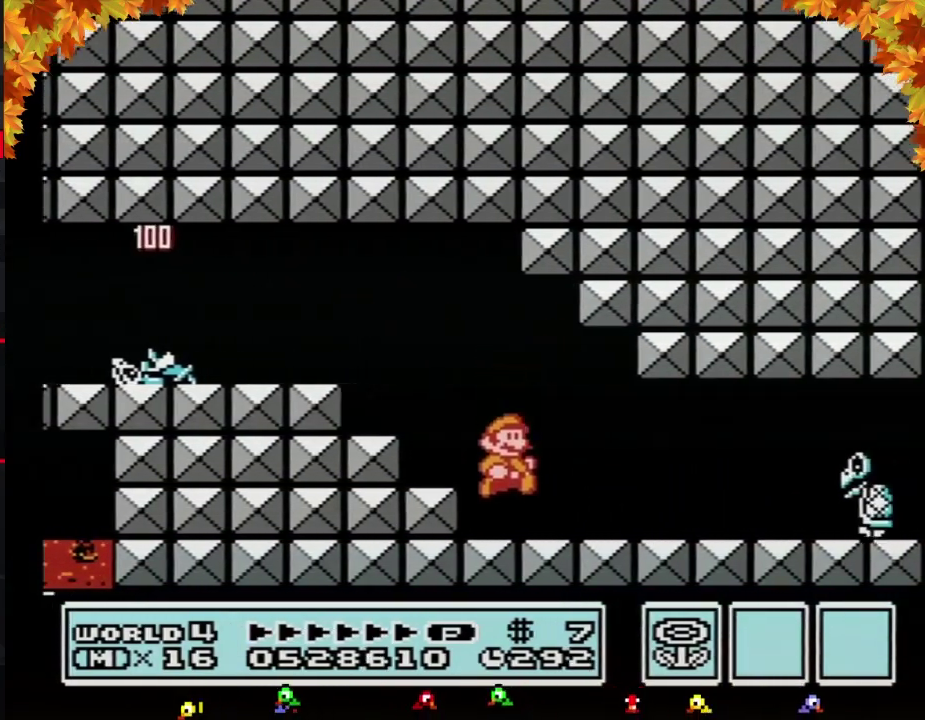
{"buttons": ["A", "B", "DPAD_RIGHT"], "events": [[467, "A", "down"]]}
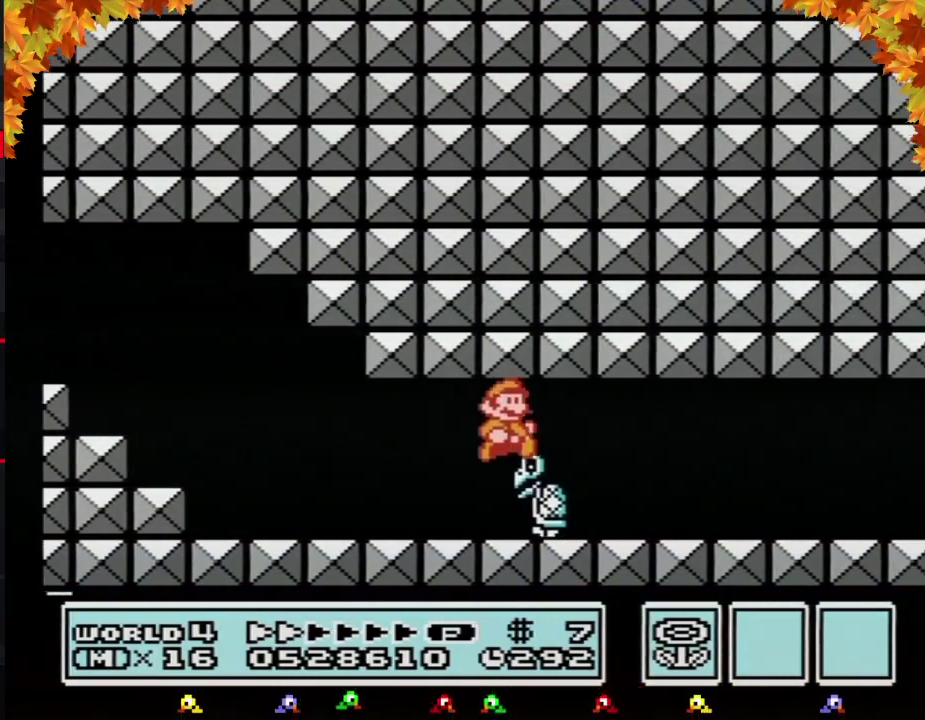
{"buttons": ["B", "DPAD_DOWN"], "events": [[17, "A", "up"], [467, "DPAD_DOWN", "down"], [483, "DPAD_RIGHT", "up"]]}
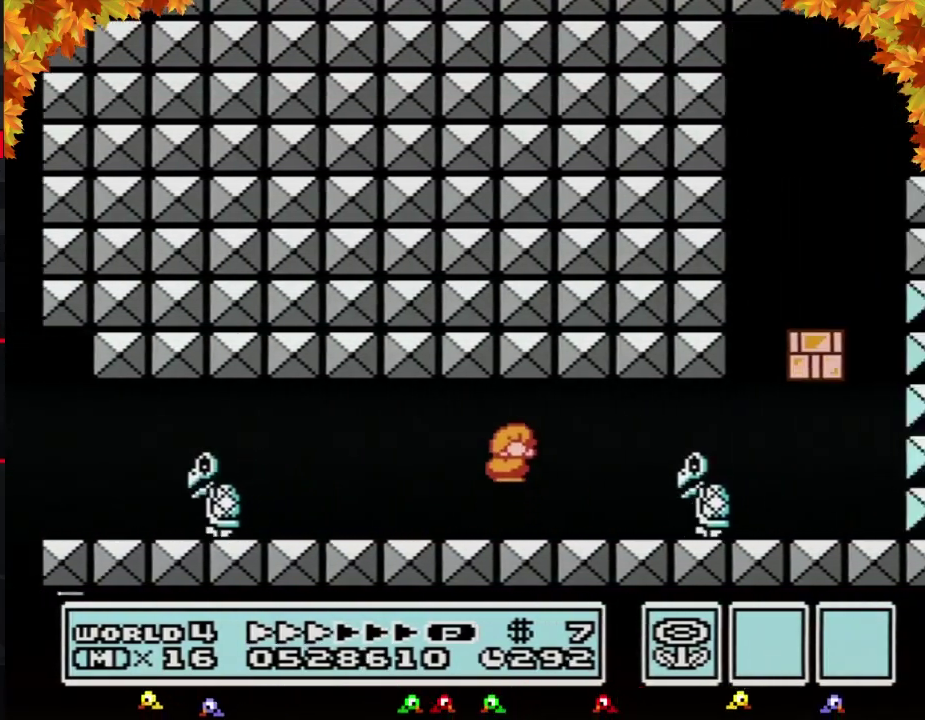
{"buttons": ["A", "B", "DPAD_RIGHT"], "events": [[50, "DPAD_DOWN", "up"], [50, "DPAD_RIGHT", "down"], [400, "A", "down"]]}
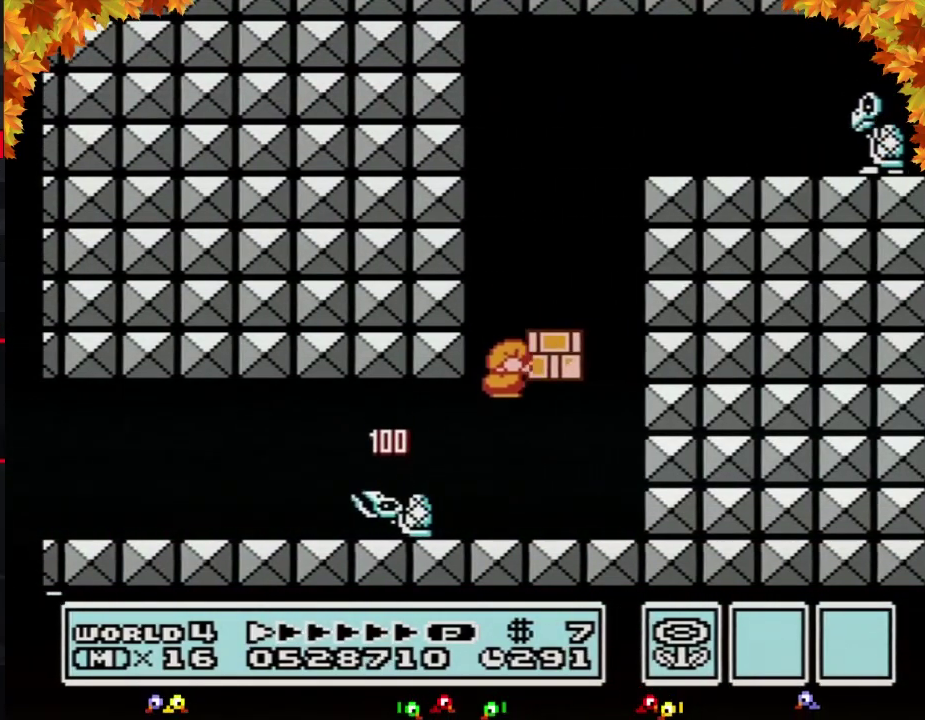
{"buttons": ["A", "B", "DPAD_RIGHT"], "events": [[183, "A", "up"], [267, "DPAD_RIGHT", "up"], [433, "DPAD_RIGHT", "down"], [500, "A", "down"]]}
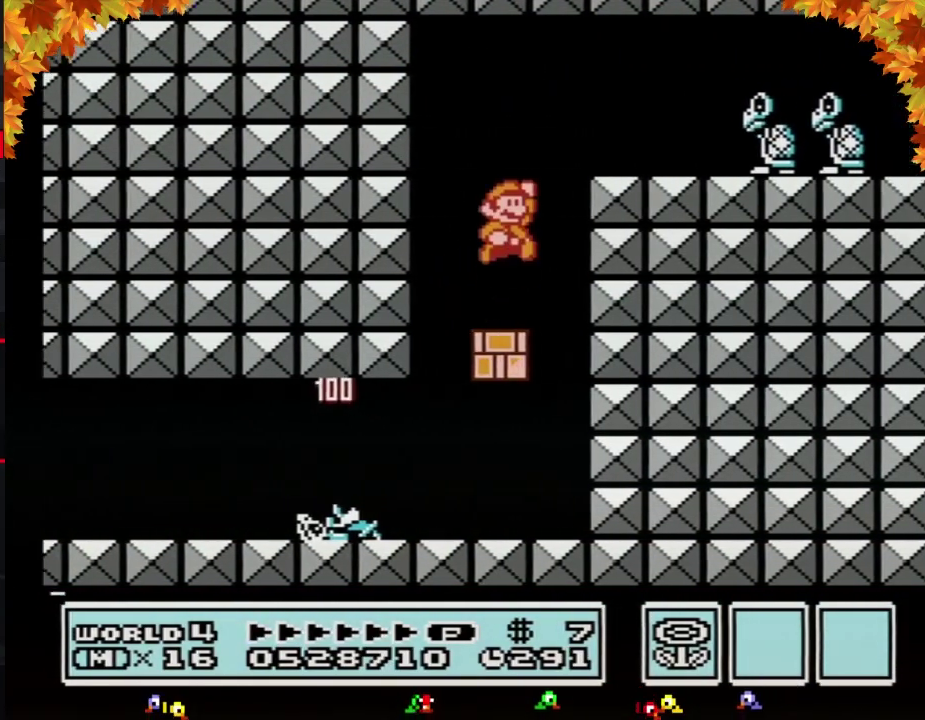
{"buttons": ["B", "DPAD_RIGHT"], "events": [[17, "DPAD_RIGHT", "up"], [83, "DPAD_RIGHT", "down"], [467, "A", "up"]]}
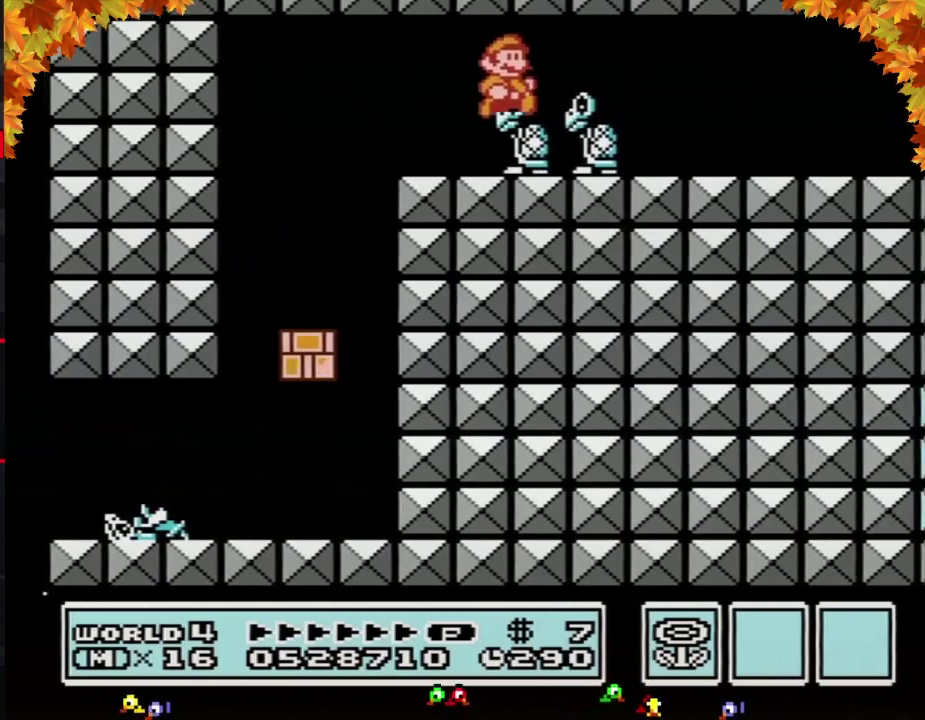
{"buttons": ["B", "DPAD_RIGHT"], "events": []}
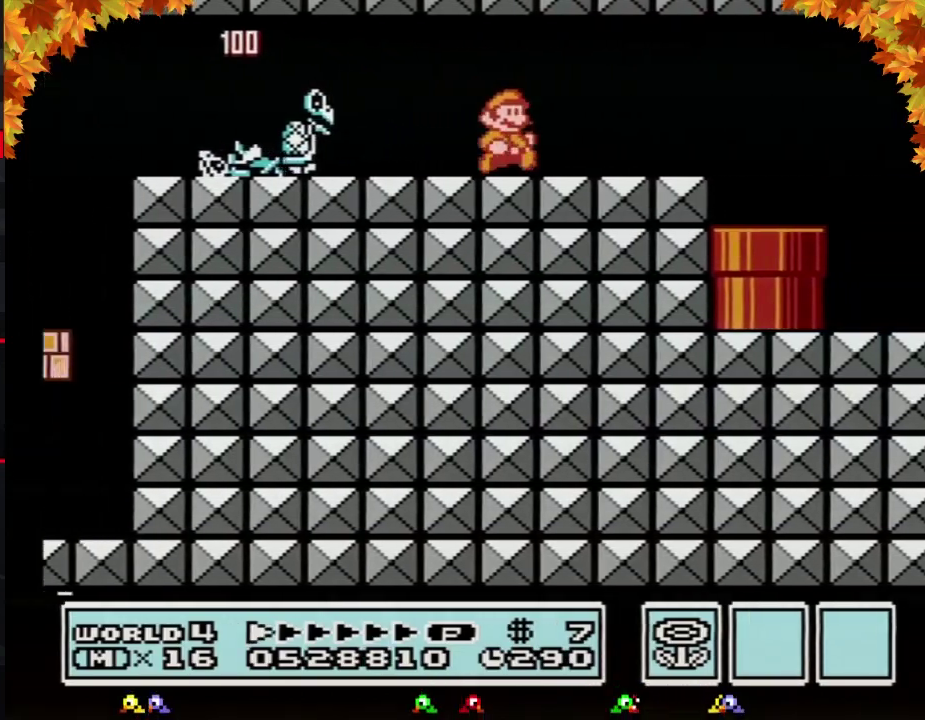
{"buttons": ["B", "DPAD_RIGHT"], "events": [[217, "A", "down"], [300, "A", "up"]]}
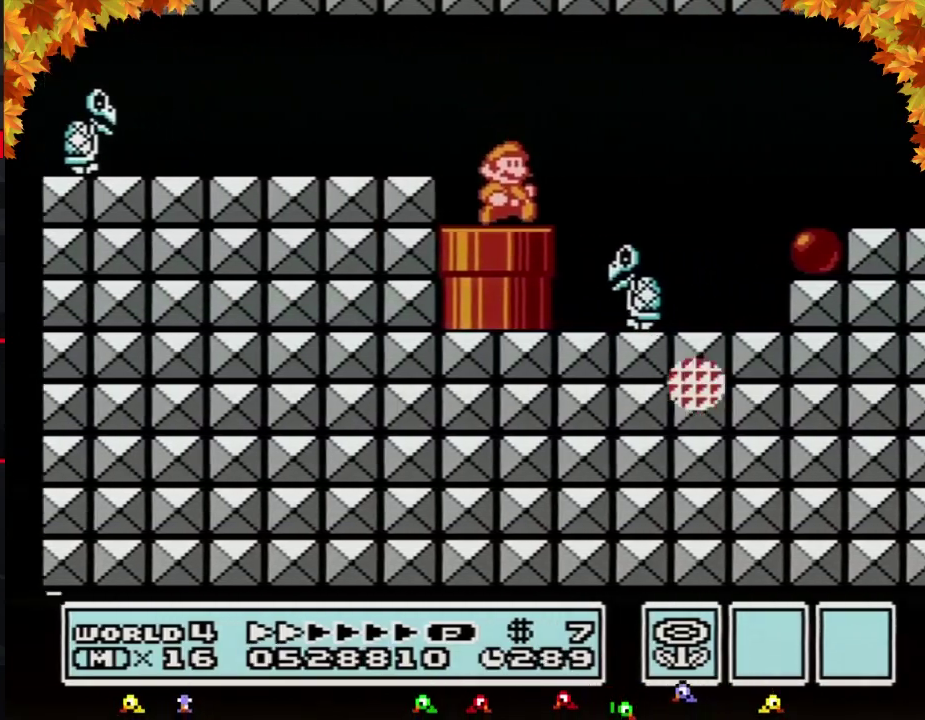
{"buttons": ["B", "DPAD_RIGHT"], "events": [[150, "A", "down"], [267, "A", "up"]]}
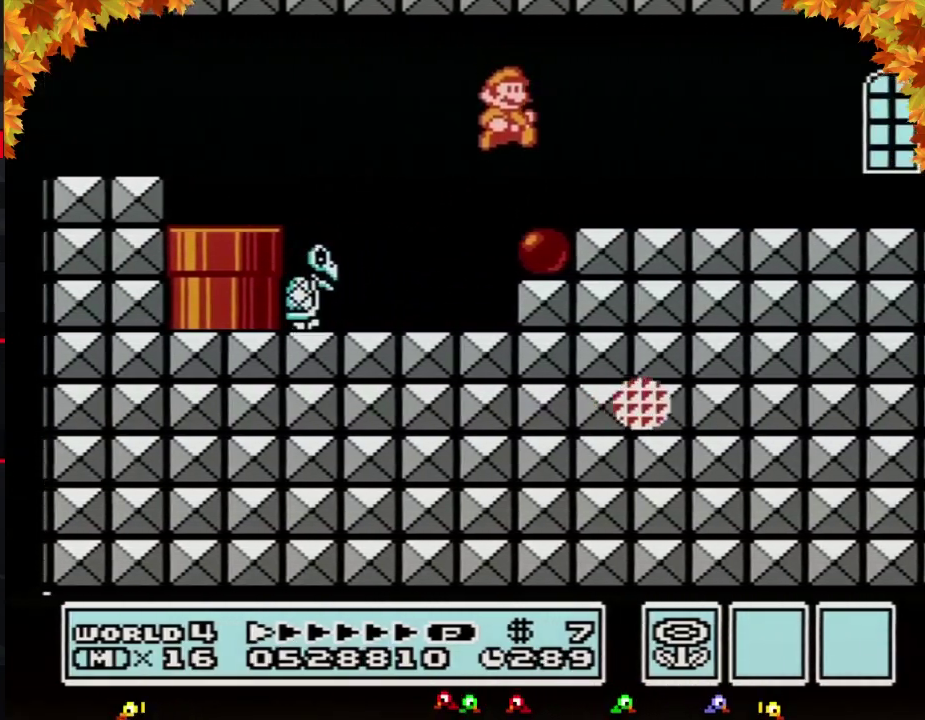
{"buttons": ["B", "DPAD_RIGHT"], "events": [[333, "B", "up"], [400, "B", "down"]]}
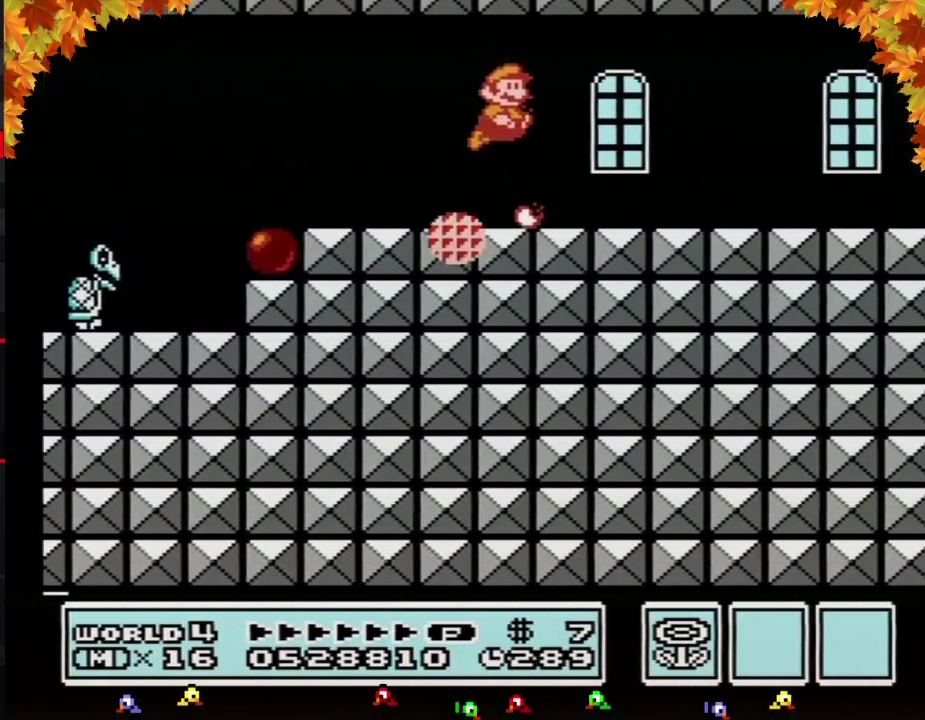
{"buttons": ["B", "DPAD_RIGHT"], "events": []}
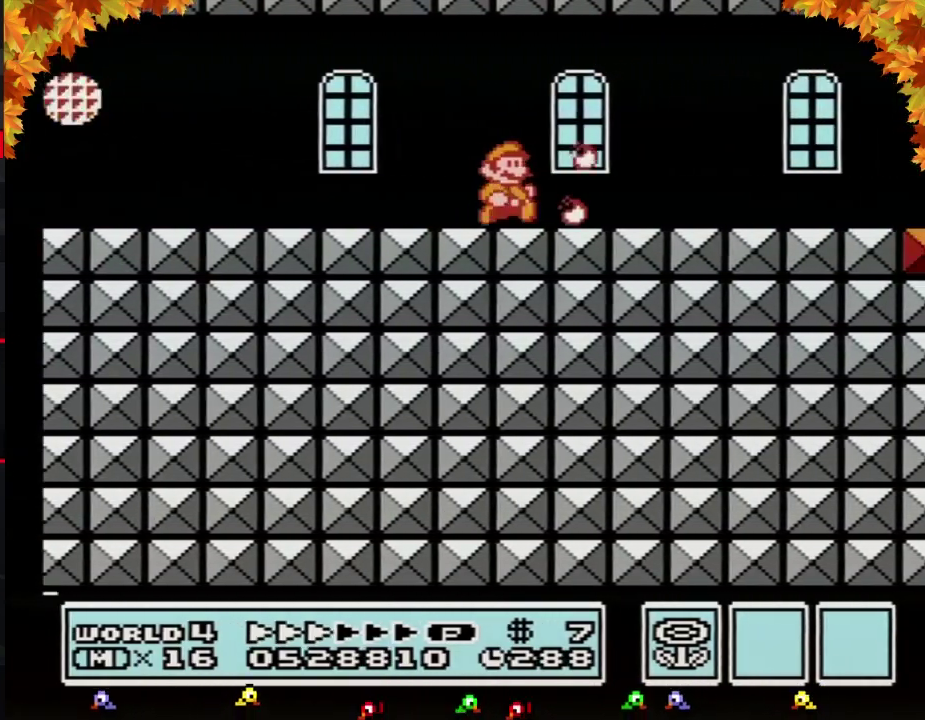
{"buttons": ["B", "DPAD_RIGHT"], "events": []}
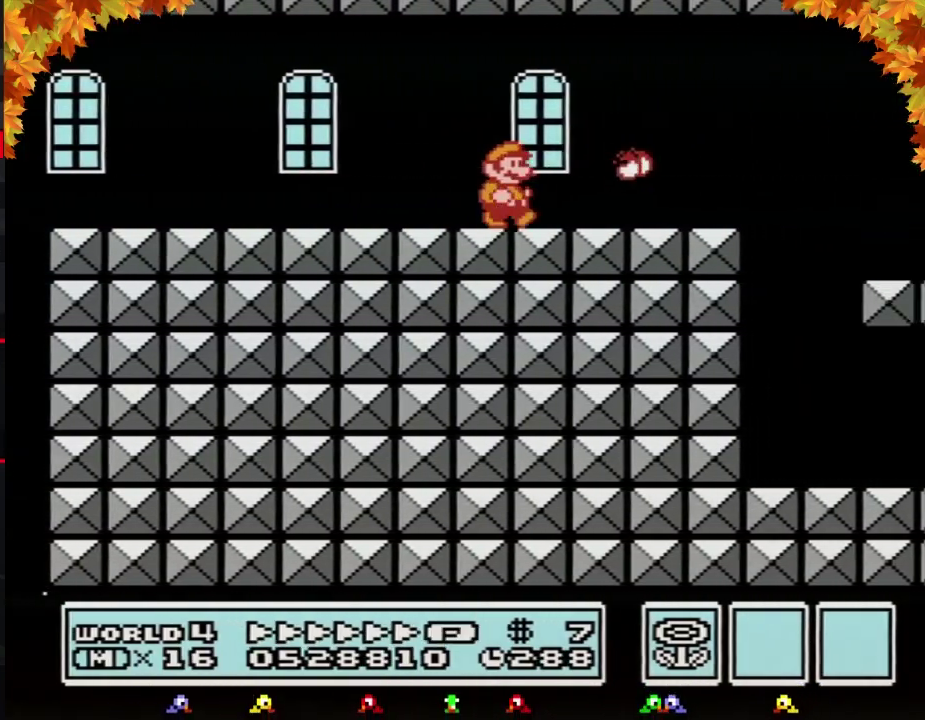
{"buttons": ["A", "B", "DPAD_RIGHT"], "events": [[467, "A", "down"]]}
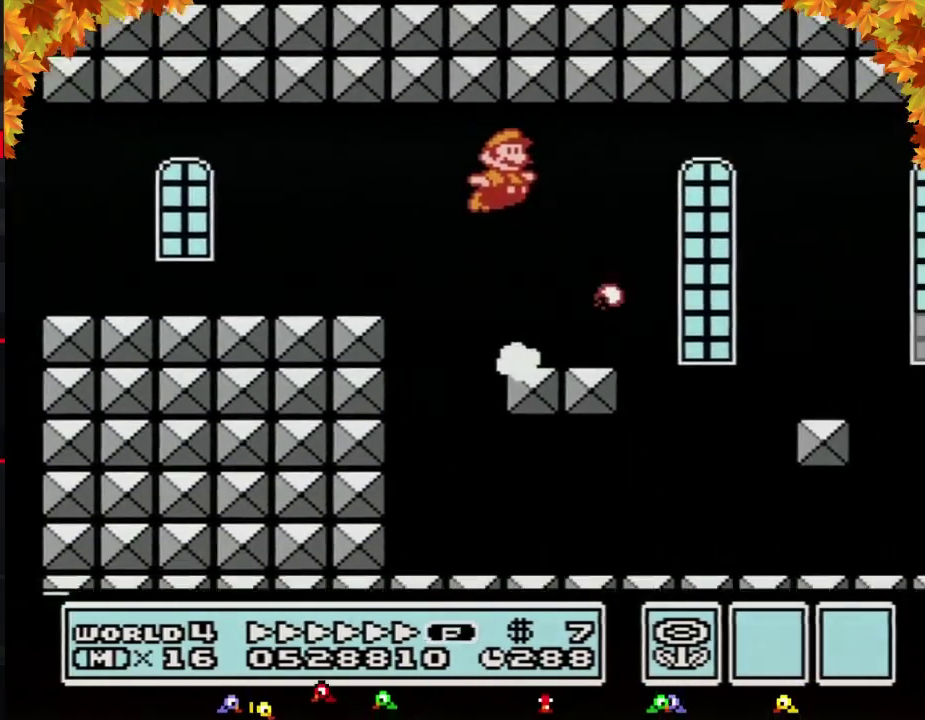
{"buttons": ["B", "DPAD_RIGHT"], "events": [[17, "A", "up"]]}
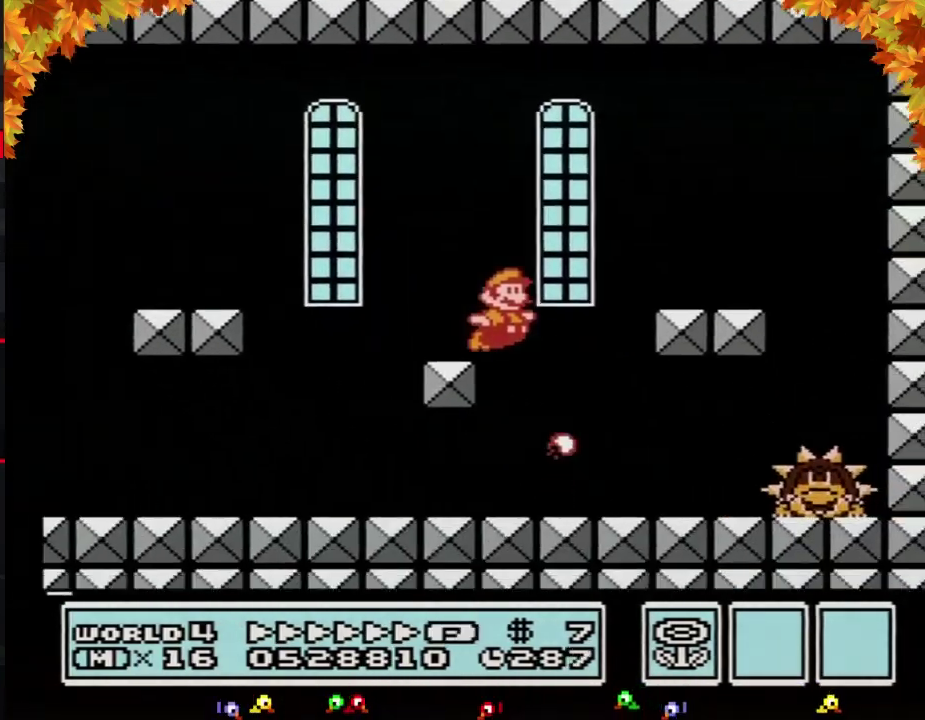
{"buttons": ["DPAD_RIGHT"], "events": [[333, "B", "up"], [400, "B", "down"], [483, "B", "up"]]}
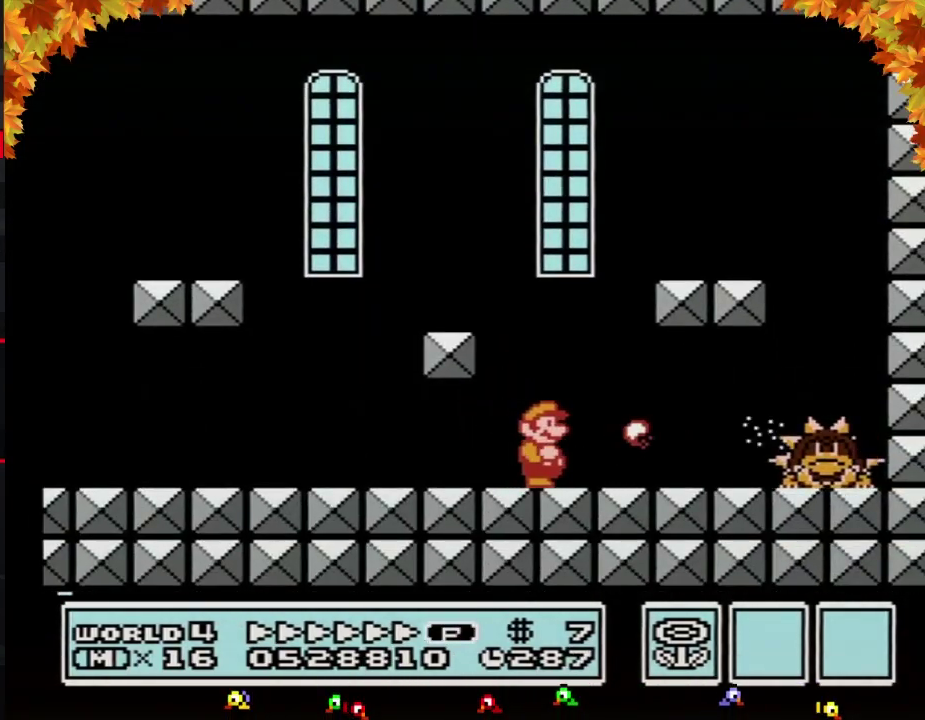
{"buttons": [], "events": [[50, "B", "down"], [183, "DPAD_RIGHT", "up"], [233, "B", "up"], [300, "B", "down"], [483, "B", "up"]]}
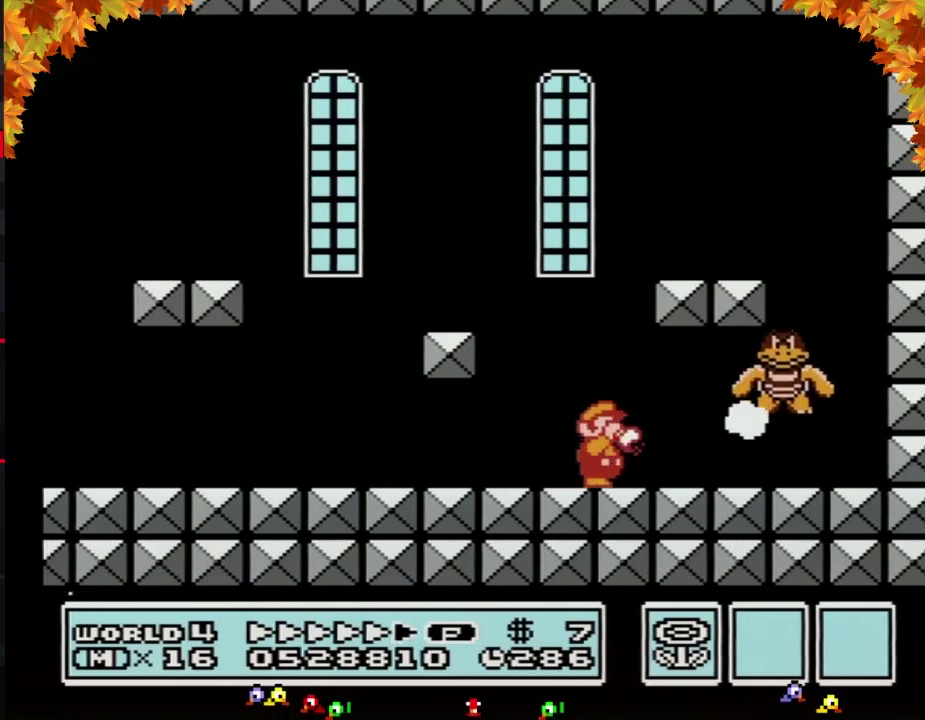
{"buttons": ["B"], "events": [[50, "B", "down"], [117, "B", "up"], [117, "DPAD_RIGHT", "down"], [183, "B", "down"], [300, "DPAD_RIGHT", "up"]]}
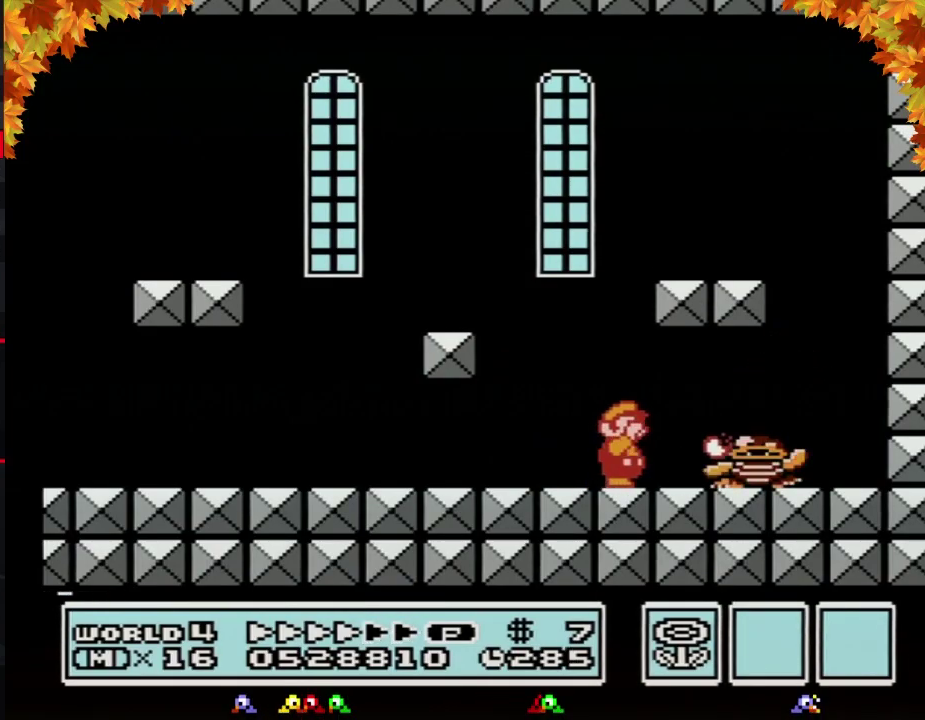
{"buttons": ["DPAD_RIGHT"], "events": [[33, "B", "up"], [83, "B", "down"], [83, "DPAD_RIGHT", "down"], [150, "B", "up"]]}
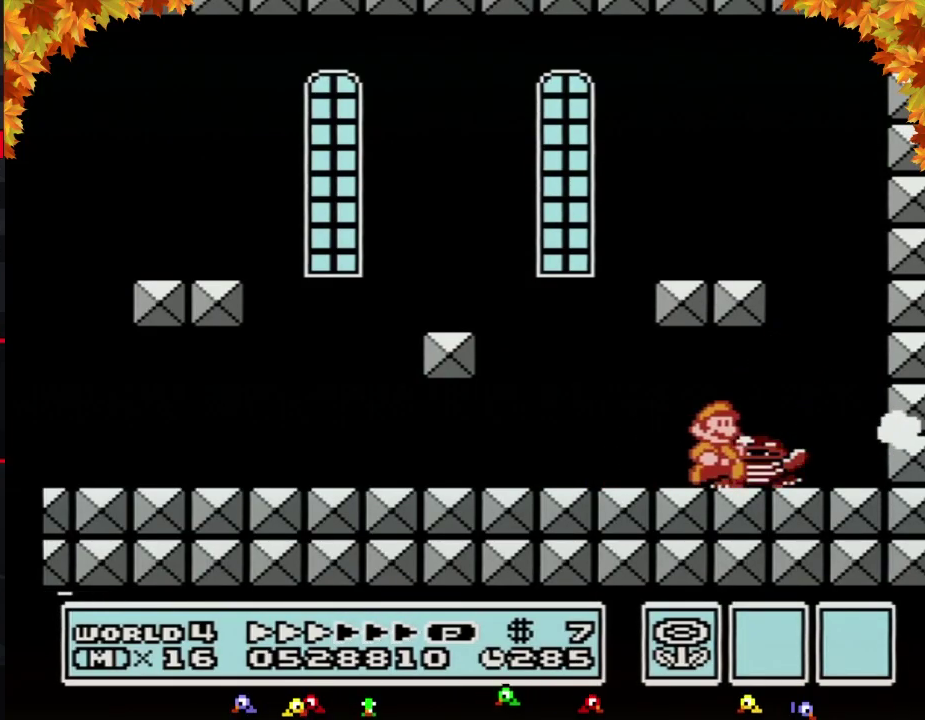
{"buttons": [], "events": [[50, "DPAD_RIGHT", "up"], [150, "DPAD_LEFT", "down"], [333, "DPAD_LEFT", "up"]]}